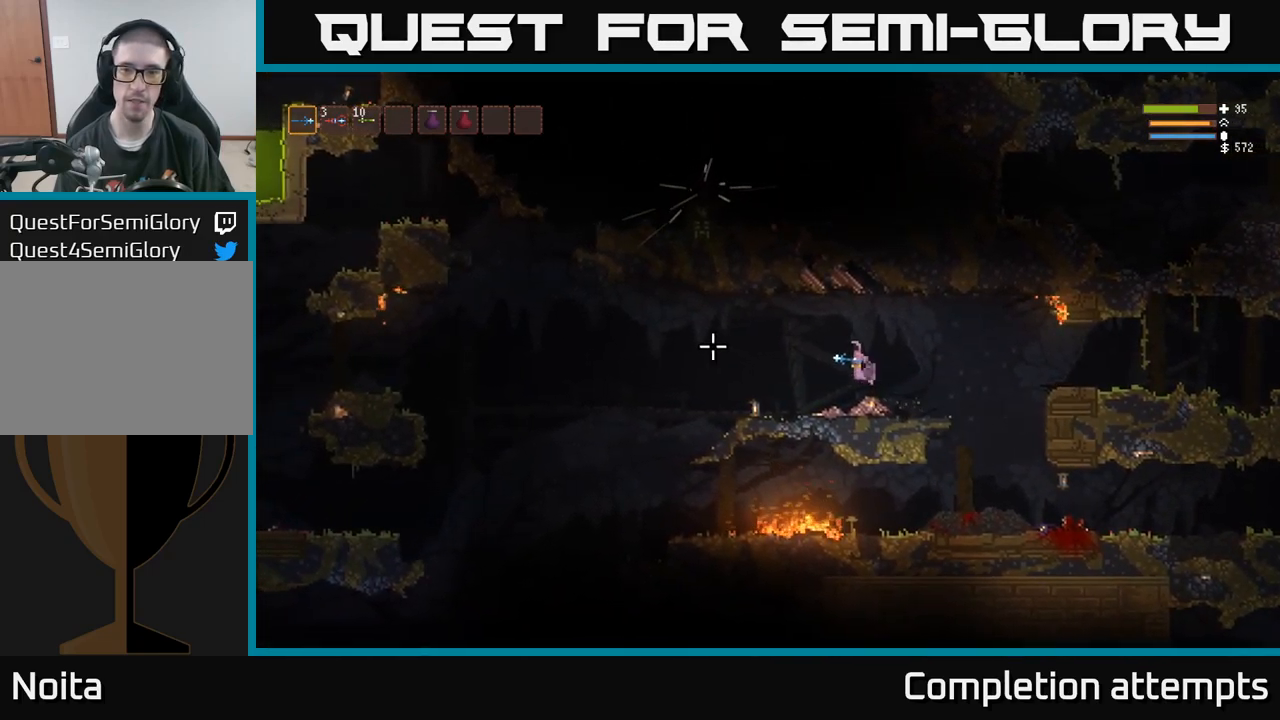
Gameplay with a controller (Xbox layout); each line is a JSON object with the inputs held at the frame after it. "events" lists button and stick changes between this image and that frame as [ms after this image, input, new state], when the widget could be followed in between. Not read: R3.
{"buttons": ["L3"], "left_stick": "left", "right_stick": "left", "events": [[450, "L3", "down"]]}
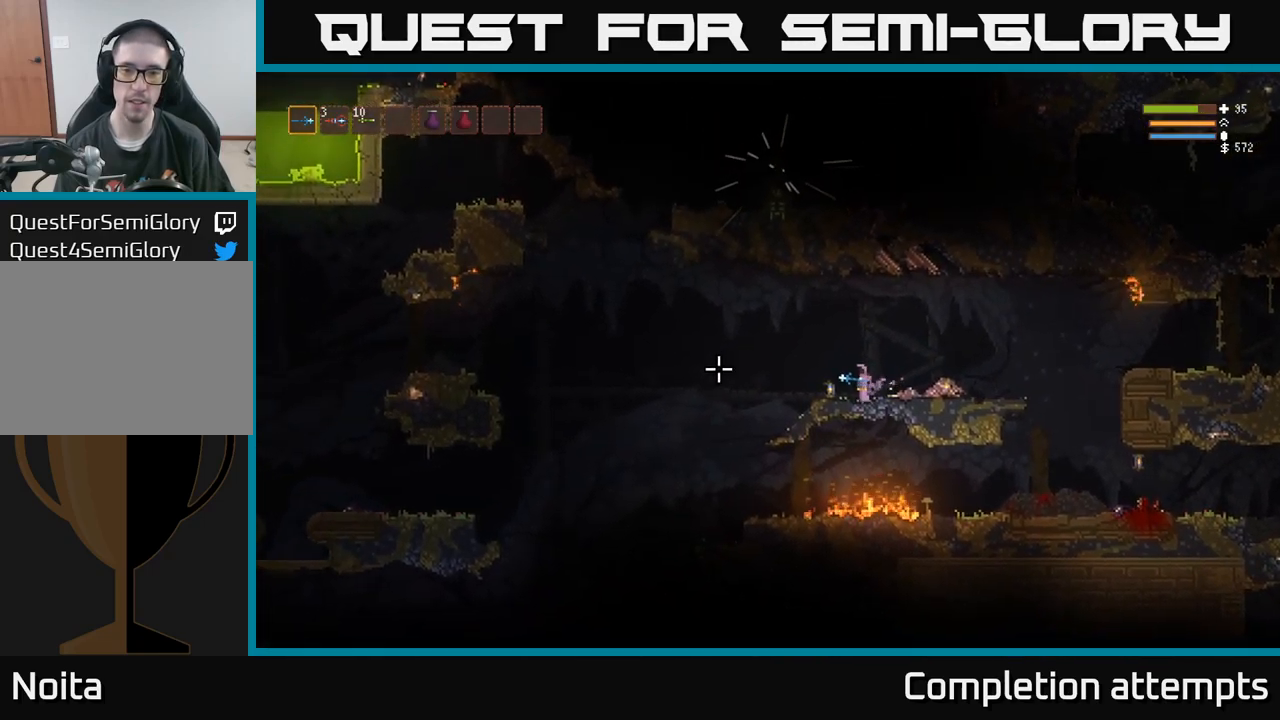
{"buttons": ["L2"], "left_stick": "left", "right_stick": "down", "events": [[67, "L3", "up"], [317, "right_stick", "down"], [367, "L2", "down"]]}
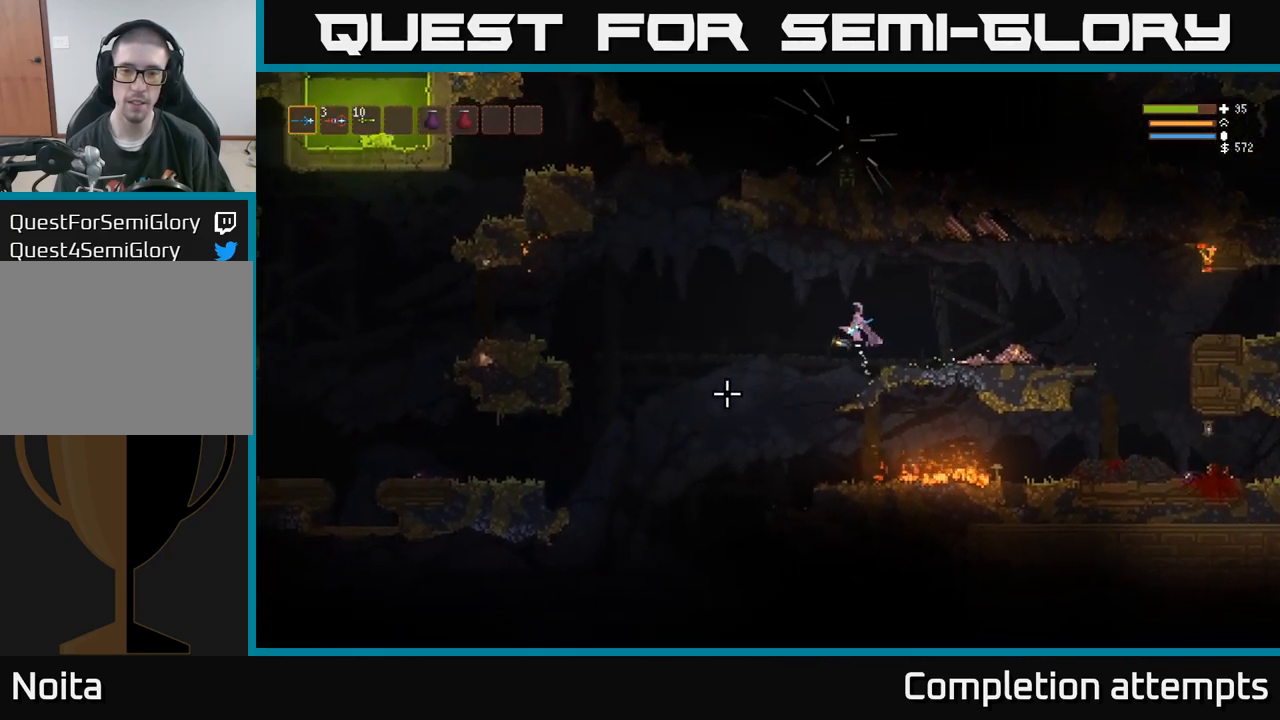
{"buttons": ["L2"], "left_stick": "left", "right_stick": "up", "events": [[34, "L2", "up"], [234, "right_stick", "left"], [300, "L2", "down"], [300, "right_stick", "up"]]}
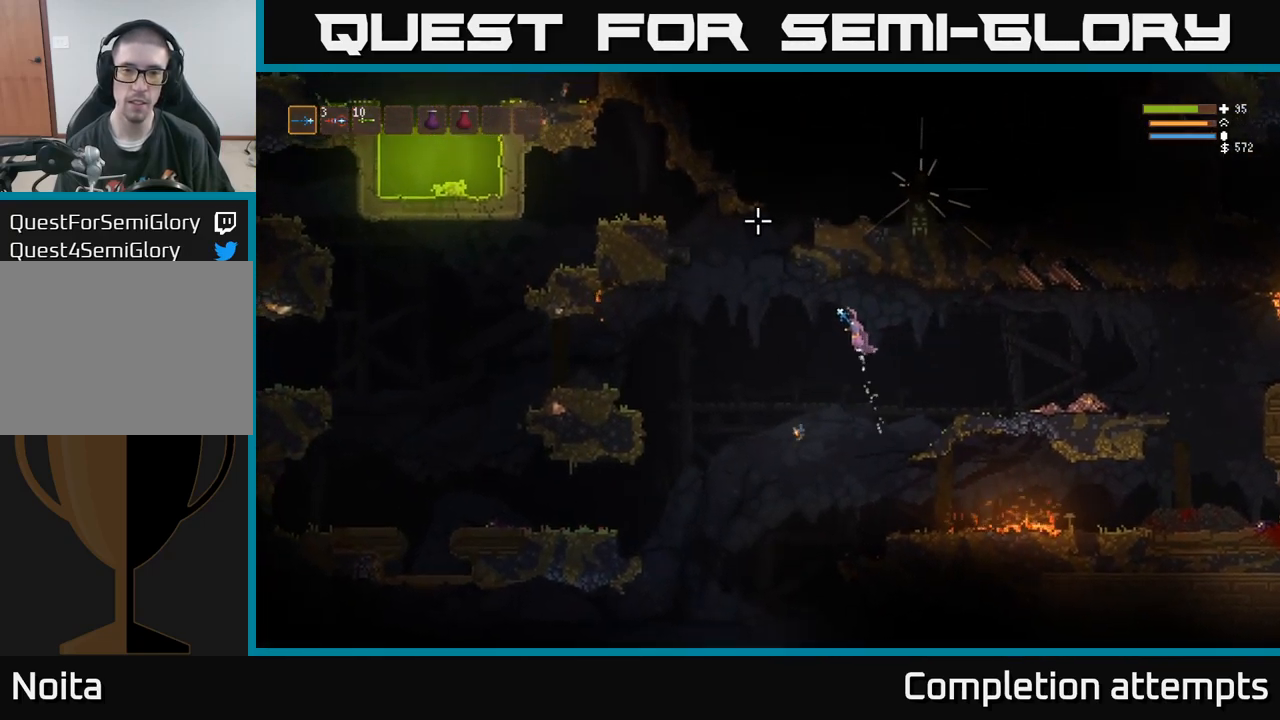
{"buttons": ["L2"], "left_stick": "left", "right_stick": "up-right", "events": [[150, "L2", "up"], [184, "right_stick", "up-right"], [317, "L2", "down"]]}